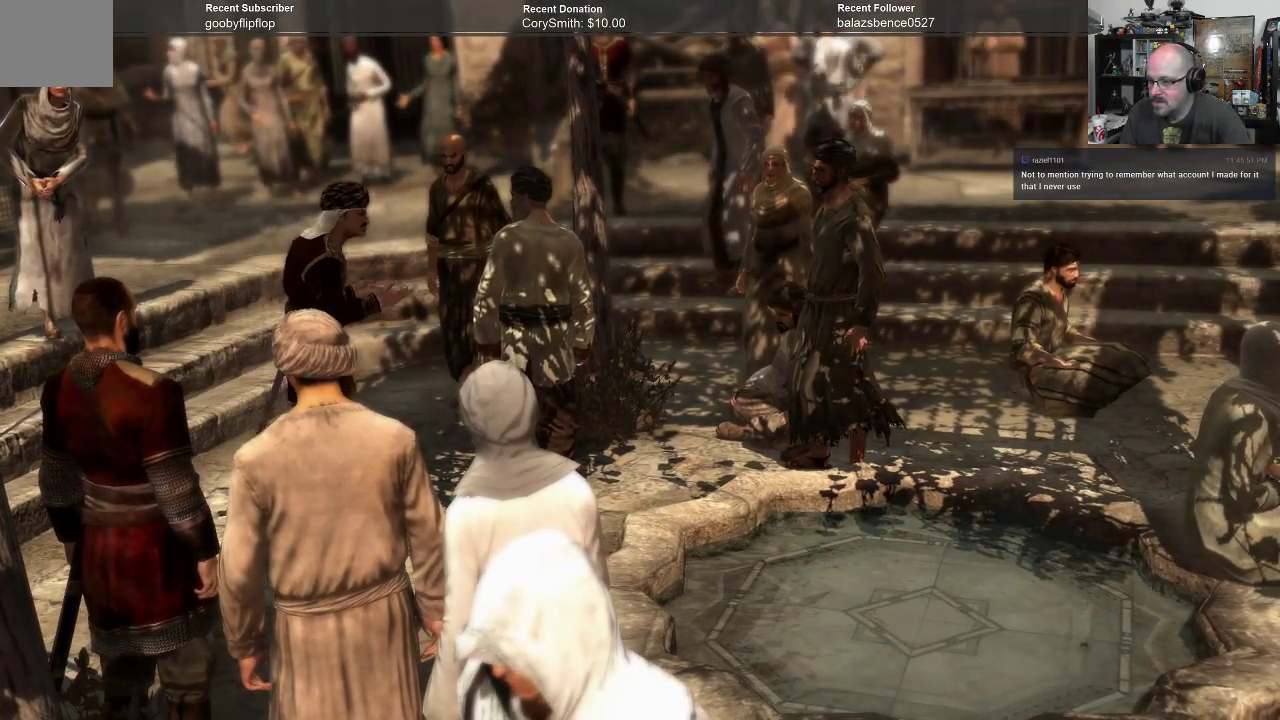
Gameplay with a controller (Xbox layout); each line is a JSON object with the inputs held at the frame after it. "events" lists button and stick changes between this image and that frame as [ms after this image, input, new state], when the widget could be followed in between. Not read: Z.
{"buttons": [], "left_stick": "down-left", "right_stick": "left", "events": [[300, "right_stick", "down-left"], [400, "left_stick", "down-left"], [500, "right_stick", "left"]]}
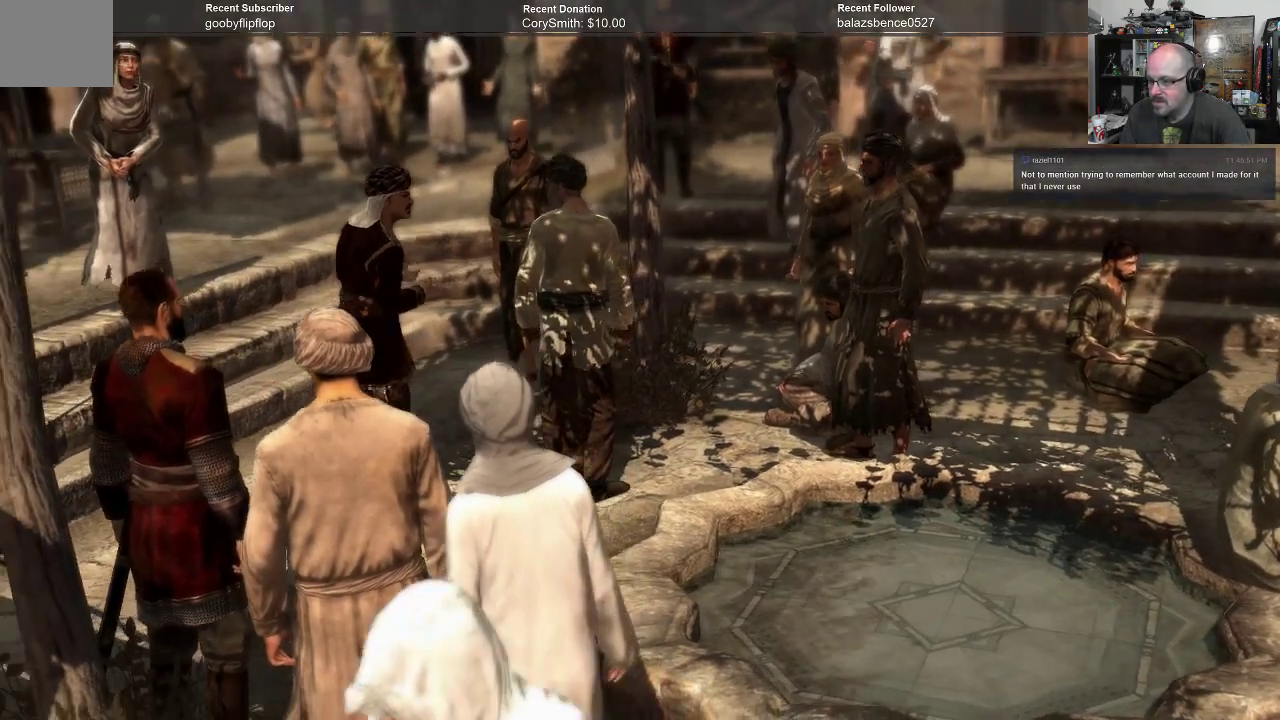
{"buttons": [], "left_stick": "left", "right_stick": "center", "events": [[233, "right_stick", "center"], [500, "left_stick", "left"]]}
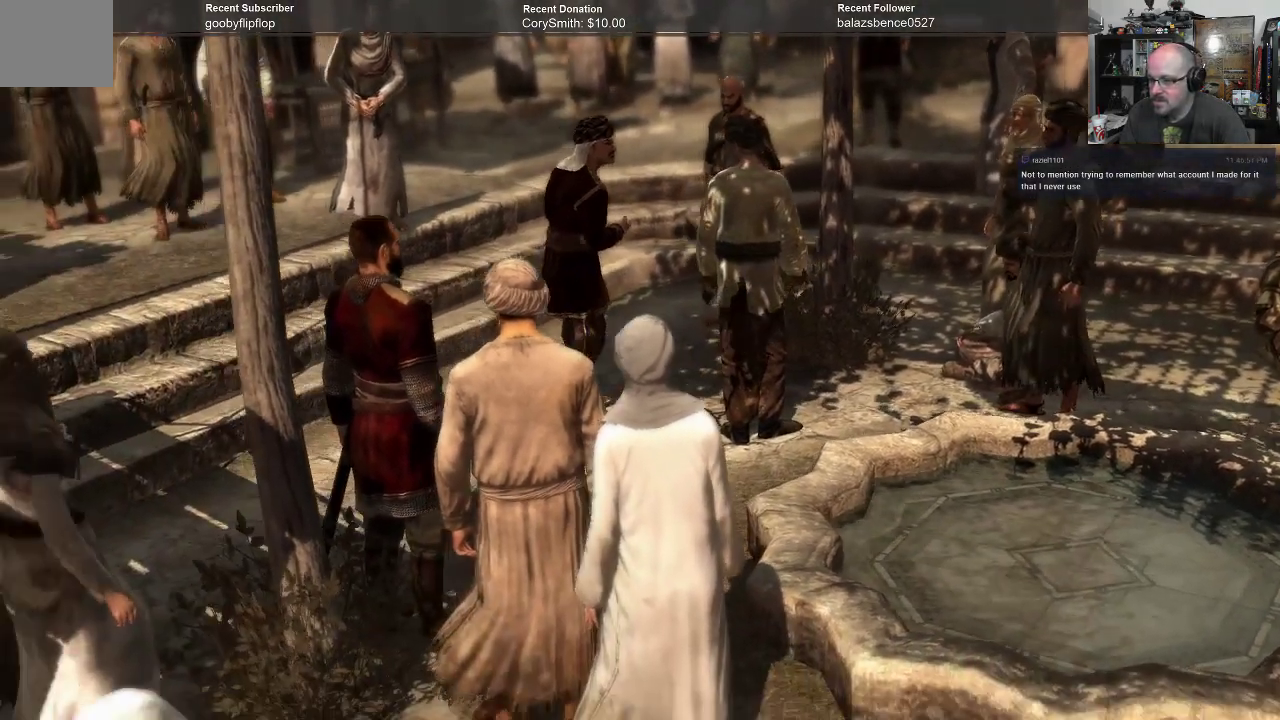
{"buttons": [], "left_stick": "left", "right_stick": "center", "events": []}
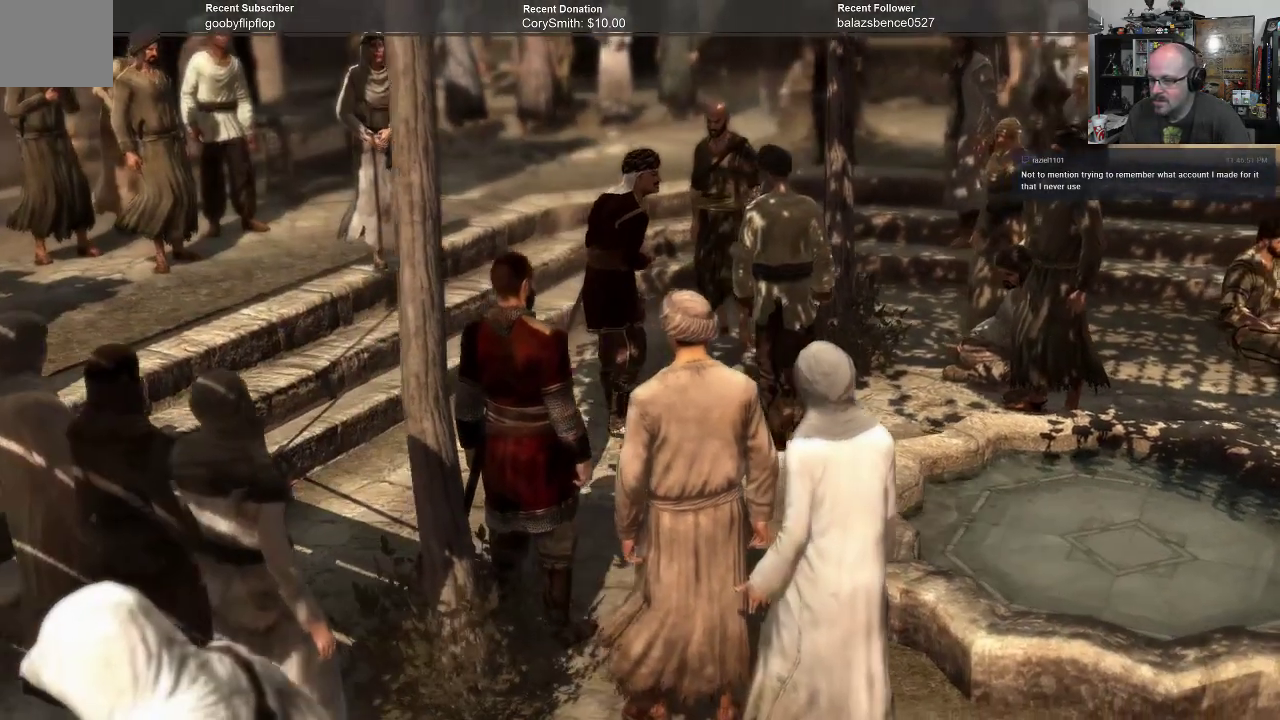
{"buttons": [], "left_stick": "left", "right_stick": "center", "events": []}
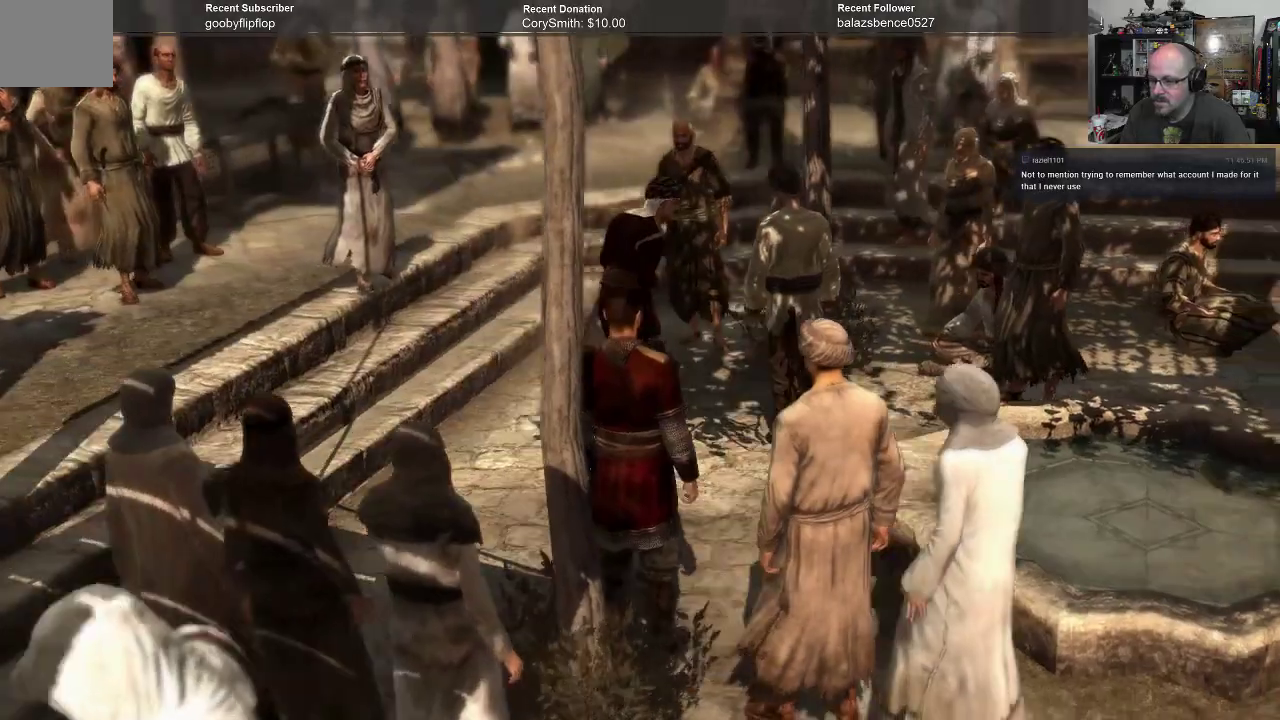
{"buttons": [], "left_stick": "left", "right_stick": "center", "events": []}
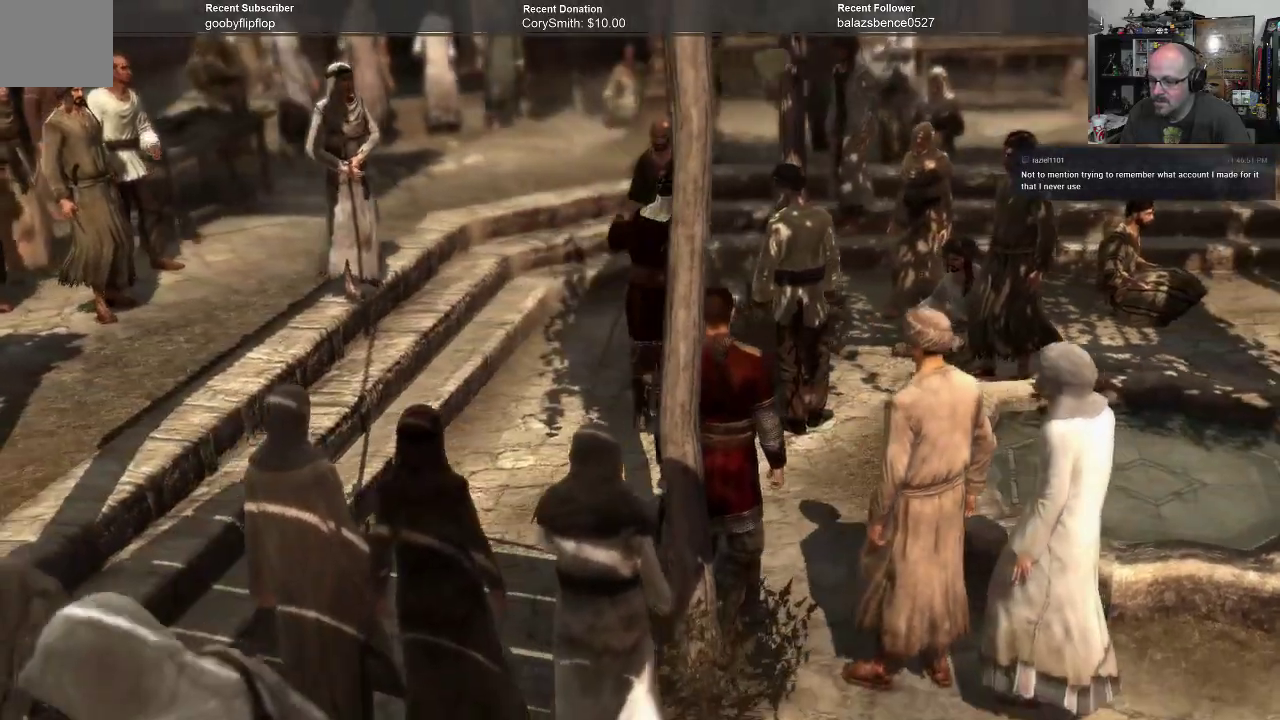
{"buttons": [], "left_stick": "left", "right_stick": "center", "events": []}
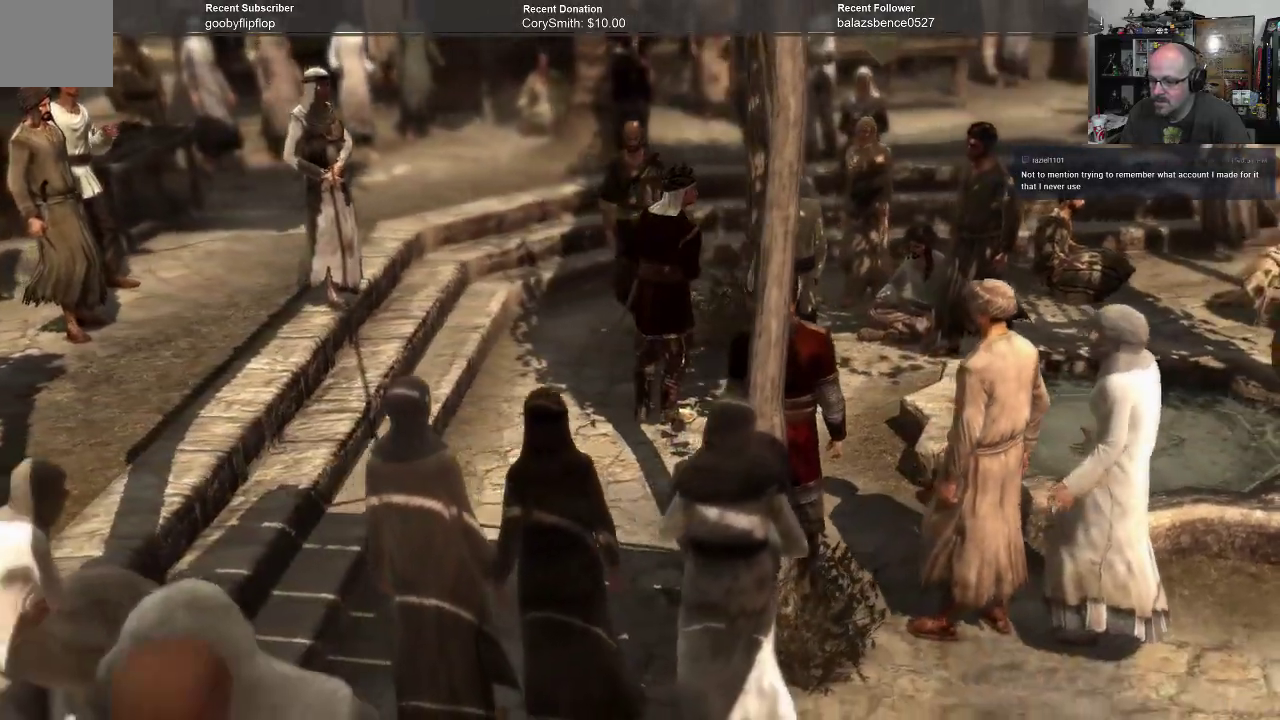
{"buttons": [], "left_stick": "up-left", "right_stick": "center", "events": [[433, "left_stick", "up-left"]]}
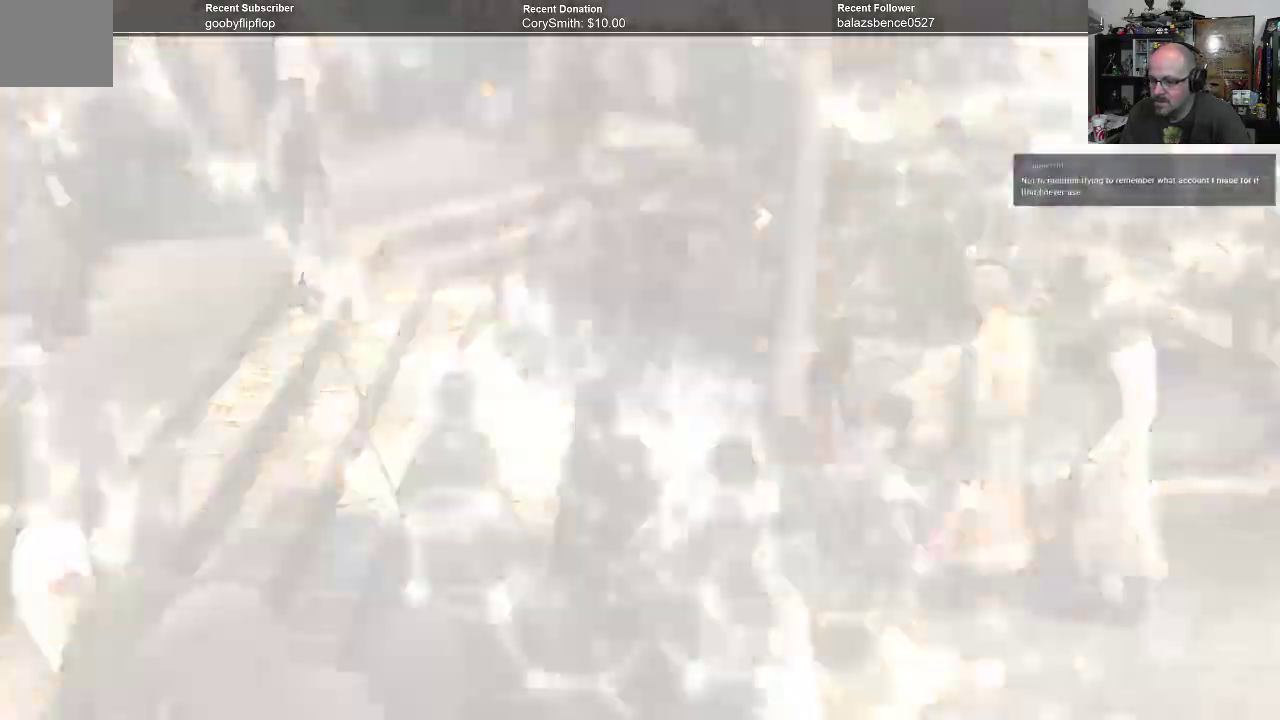
{"buttons": [], "left_stick": "up-left", "right_stick": "center", "events": []}
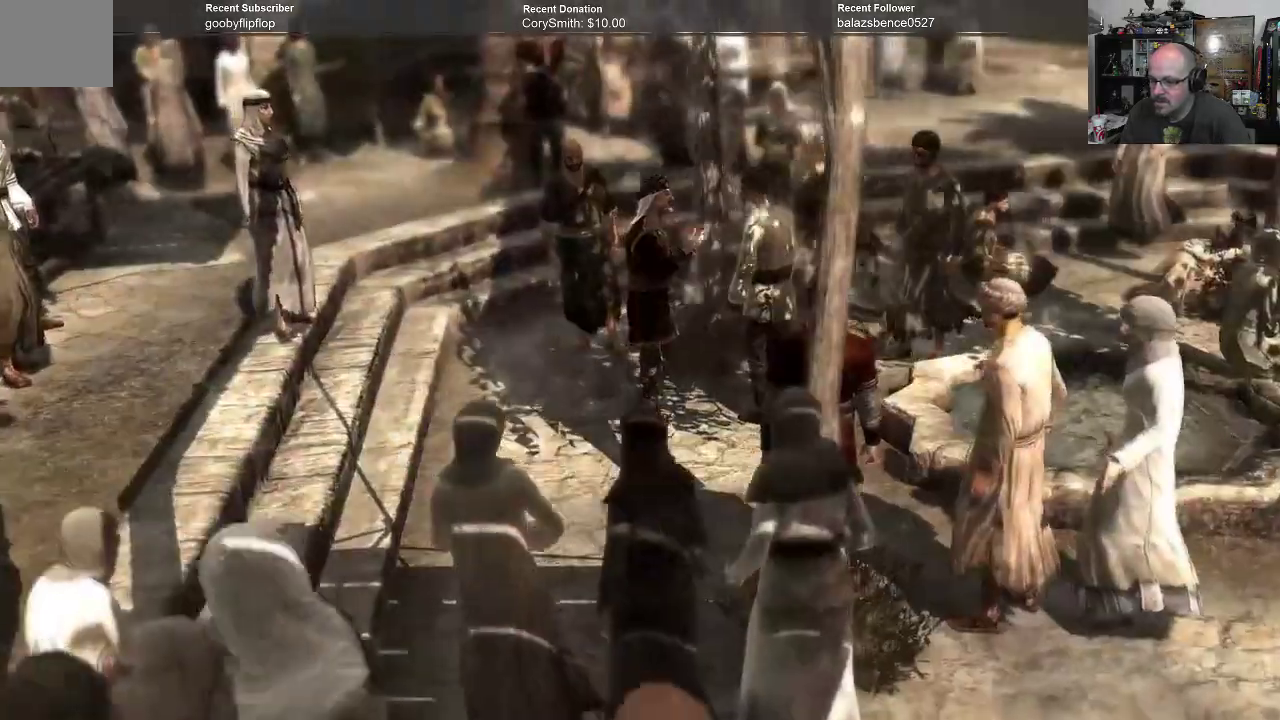
{"buttons": [], "left_stick": "center", "right_stick": "center", "events": [[133, "A", "down"], [133, "left_stick", "center"], [233, "A", "up"]]}